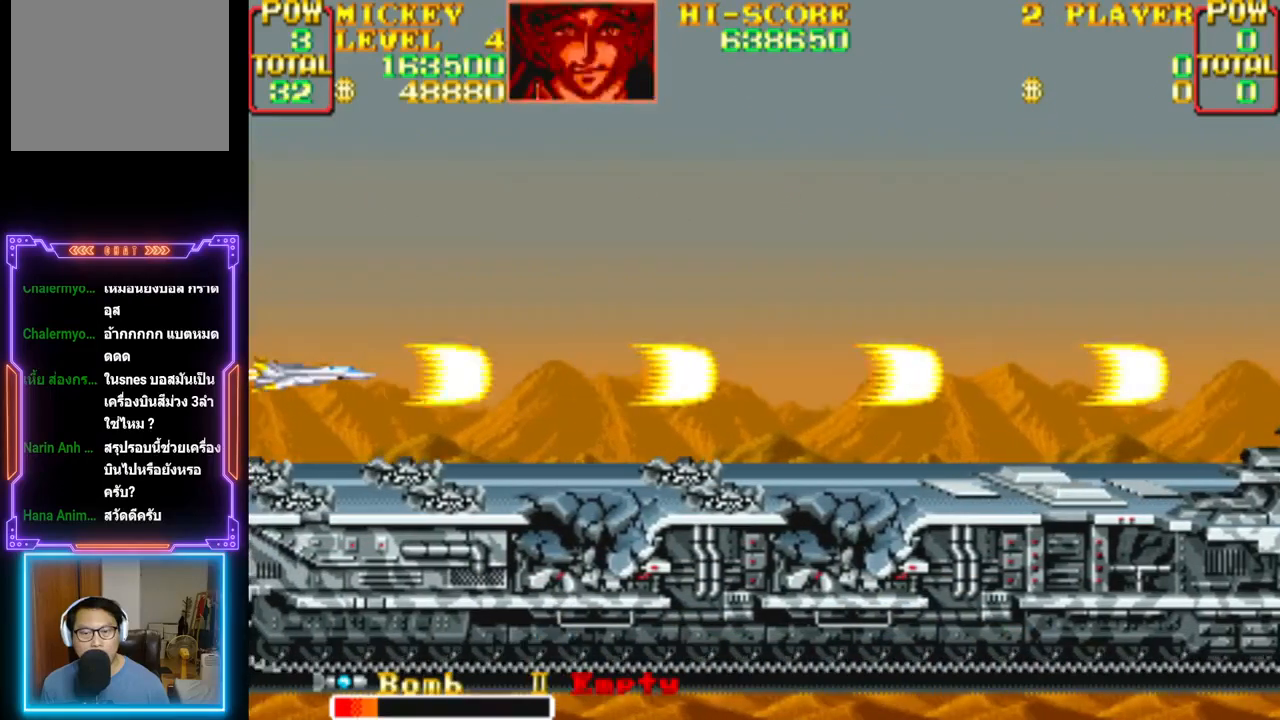
Gameplay with a controller (PlayStation layout); each line is a JSON object with the inputs held at the frame after it. "events" lists button and stick changes between this image and that frame as [ms after this image, input, new state], when the widget could be followed in between. Not read: left_stick right_stick.
{"buttons": ["CROSS"], "events": []}
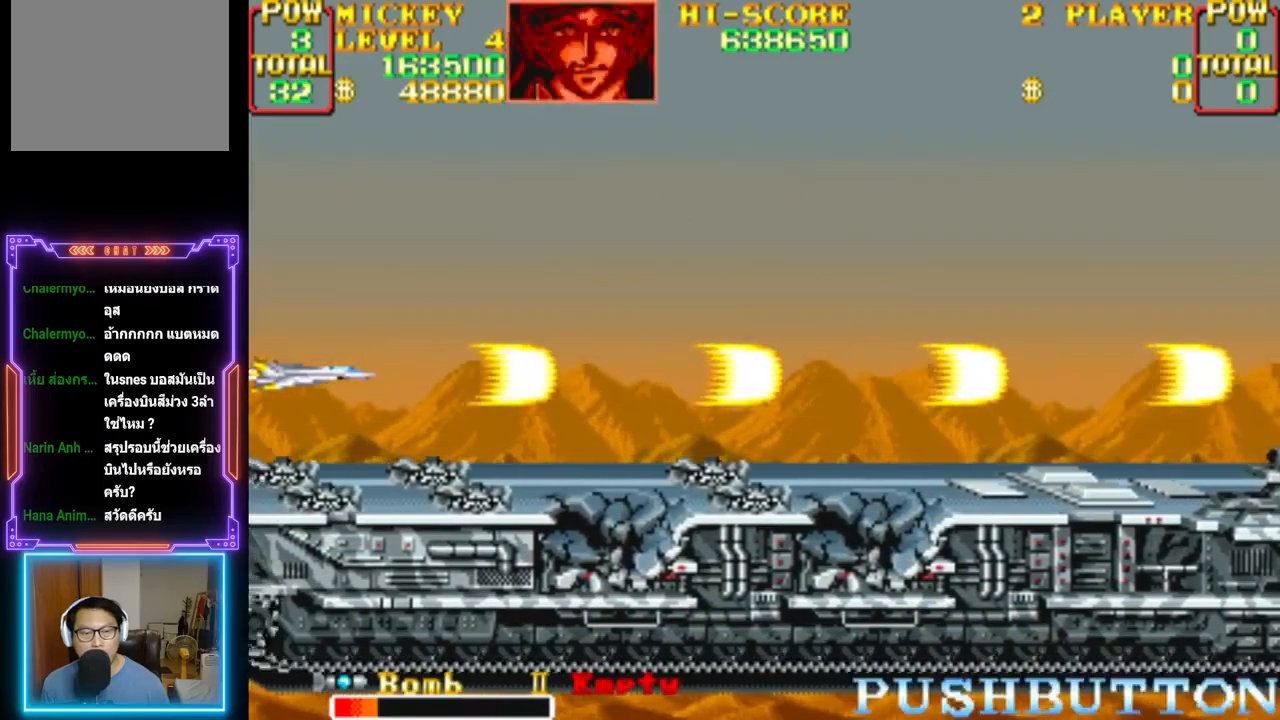
{"buttons": ["CROSS"], "events": []}
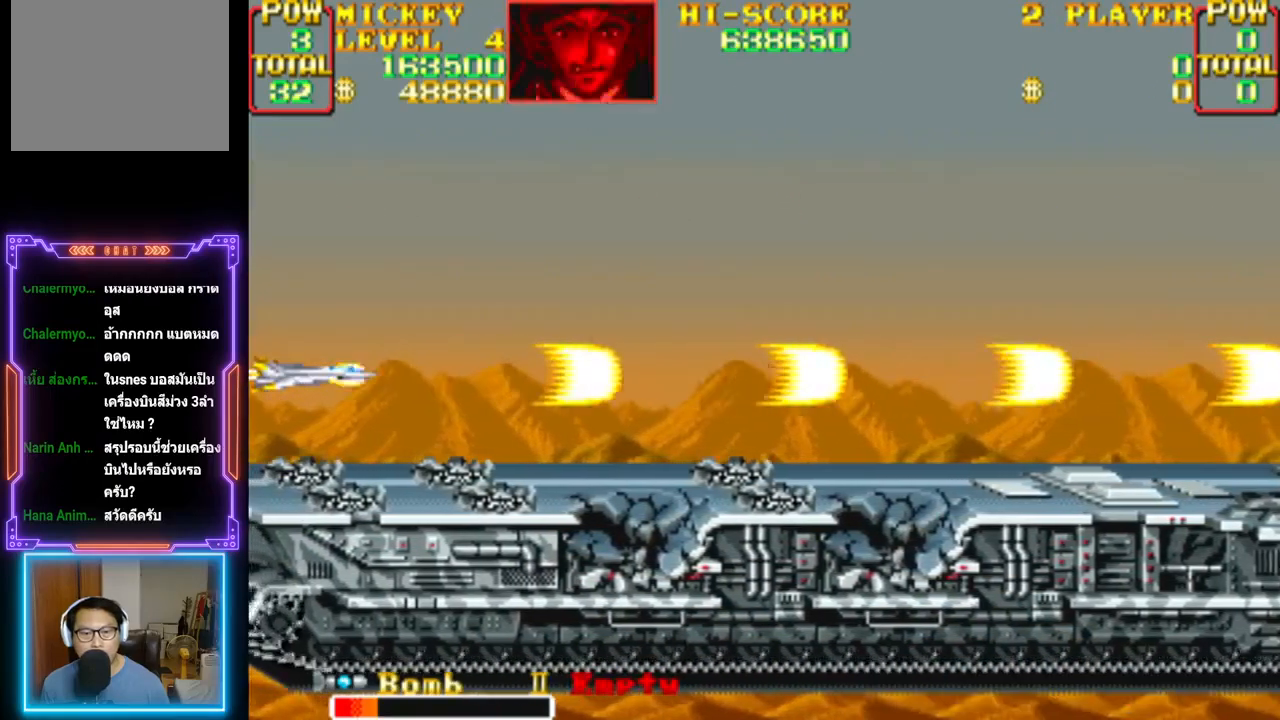
{"buttons": ["CROSS"], "events": [[183, "DPAD_RIGHT", "down"], [250, "CROSS", "up"], [350, "CROSS", "down"], [350, "DPAD_RIGHT", "up"]]}
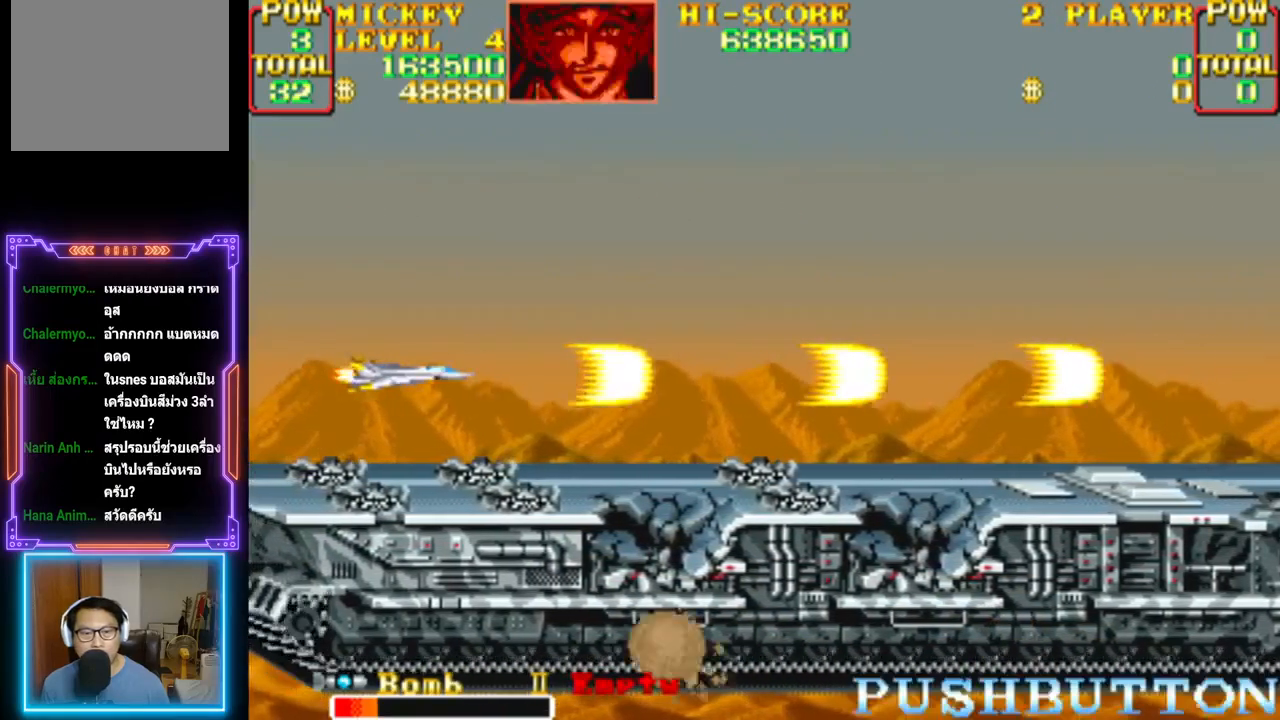
{"buttons": ["CROSS"], "events": []}
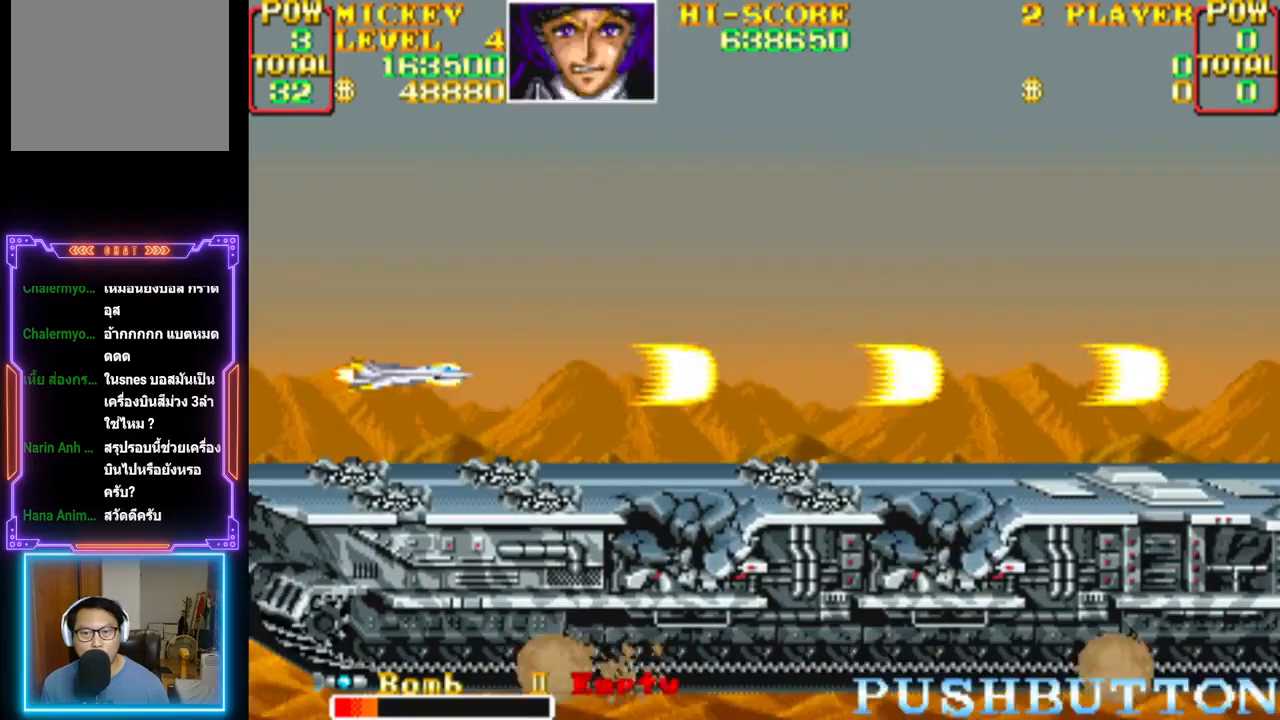
{"buttons": ["DPAD_RIGHT"], "events": [[450, "CROSS", "up"], [467, "DPAD_RIGHT", "down"]]}
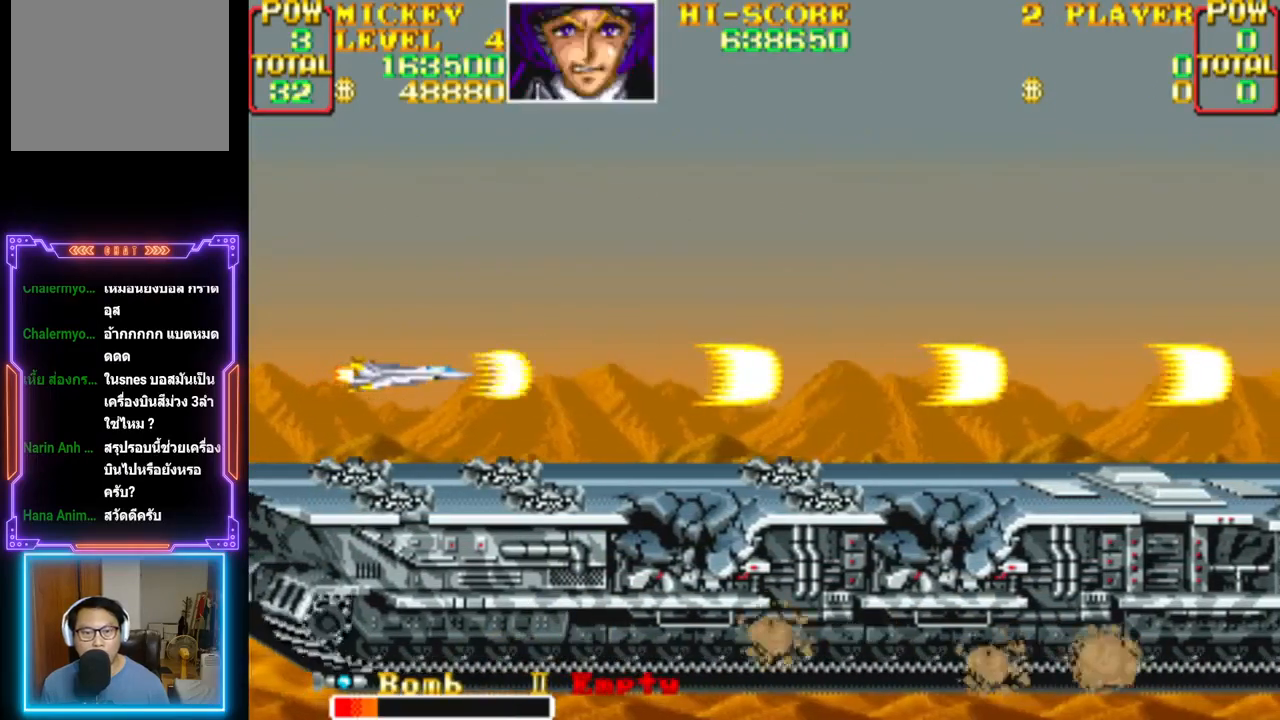
{"buttons": ["CROSS"], "events": [[67, "CROSS", "down"], [117, "DPAD_RIGHT", "up"], [267, "DPAD_UP", "down"], [317, "DPAD_UP", "up"]]}
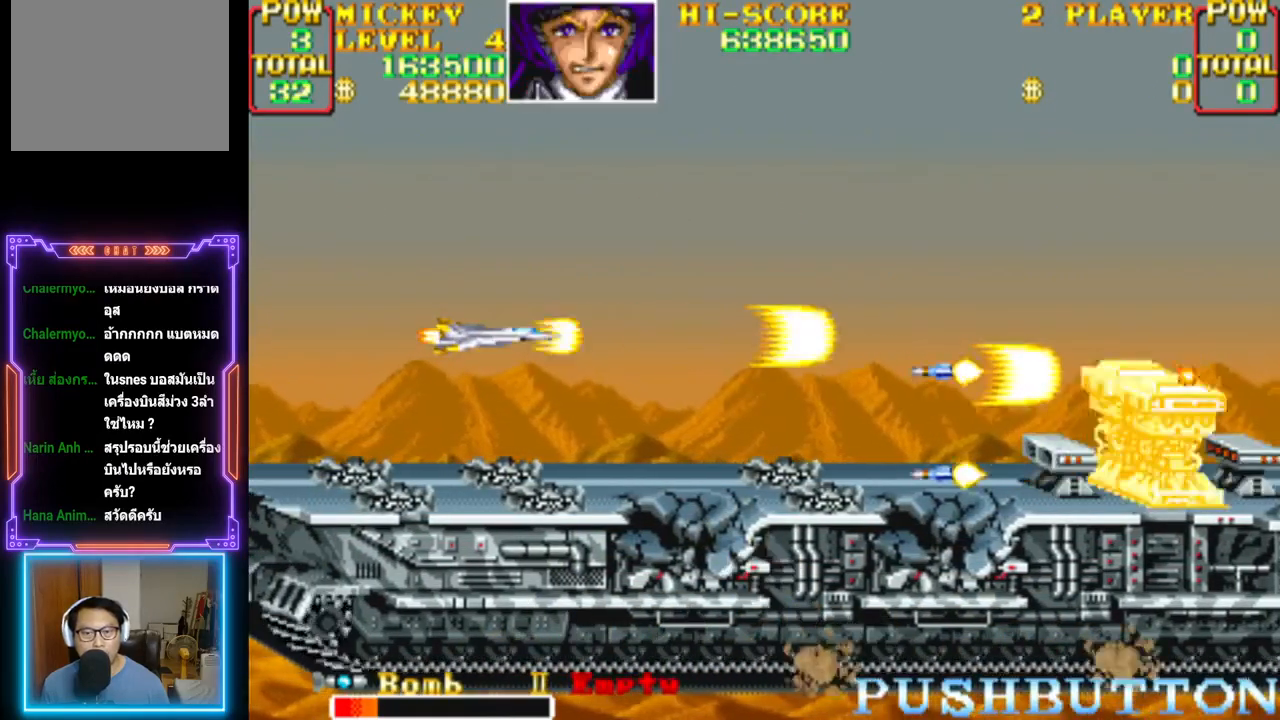
{"buttons": ["CROSS", "DPAD_UP", "DPAD_LEFT"], "events": [[67, "DPAD_DOWN", "down"], [117, "DPAD_DOWN", "up"], [317, "DPAD_LEFT", "down"], [317, "DPAD_UP", "down"]]}
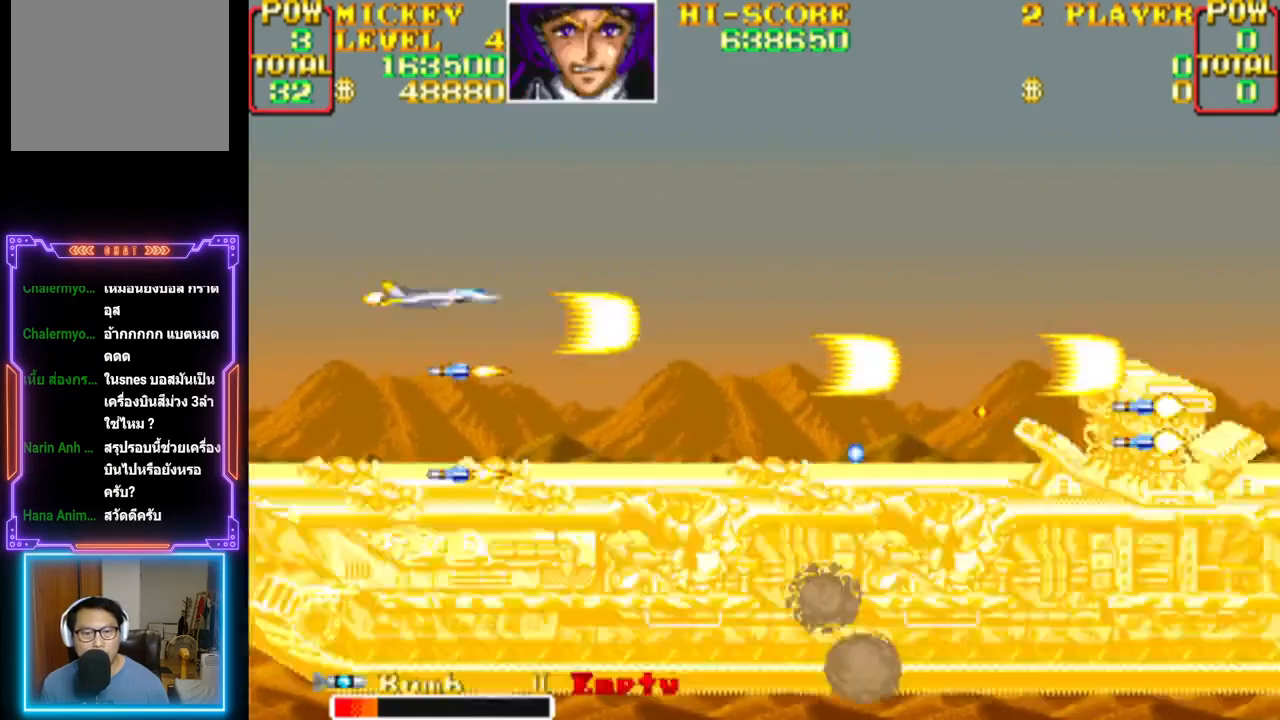
{"buttons": ["CROSS"]}
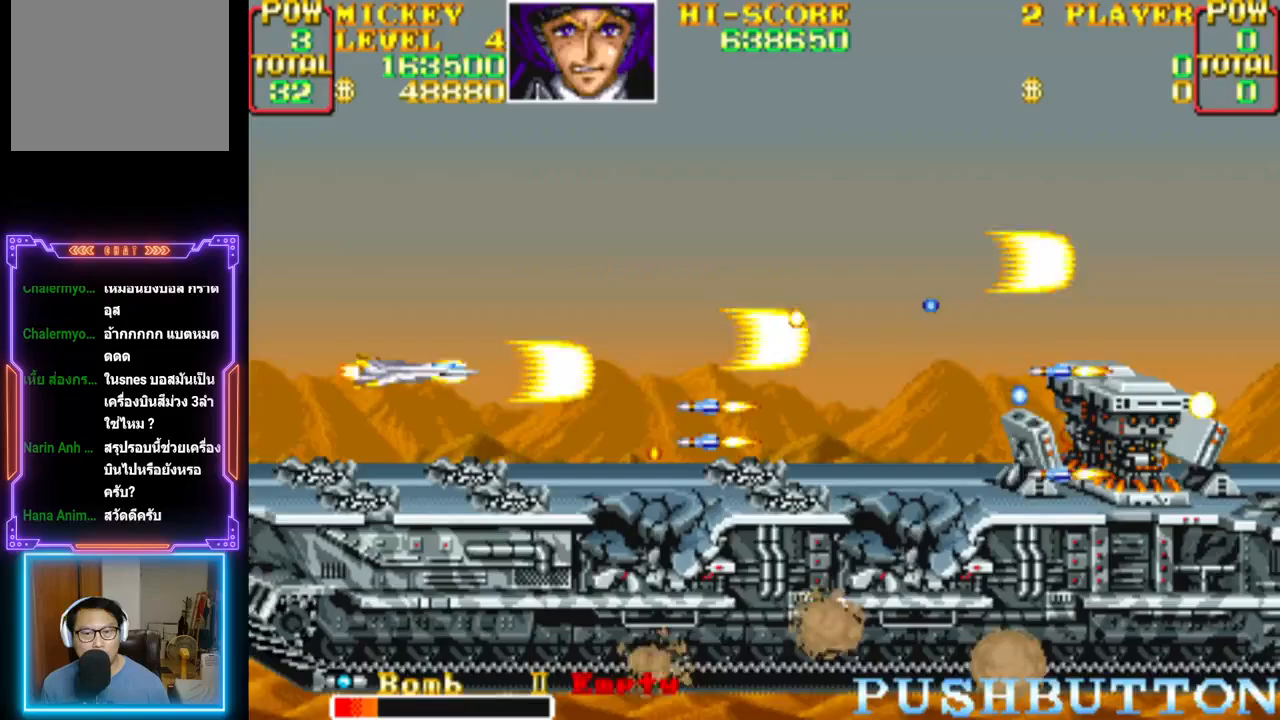
{"buttons": ["CROSS", "DPAD_UP"], "events": [[67, "DPAD_LEFT", "down"], [133, "DPAD_UP", "down"], [200, "DPAD_UP", "up"], [217, "DPAD_UP", "down"], [233, "DPAD_LEFT", "up"], [233, "DPAD_UP", "up"], [500, "DPAD_UP", "down"]]}
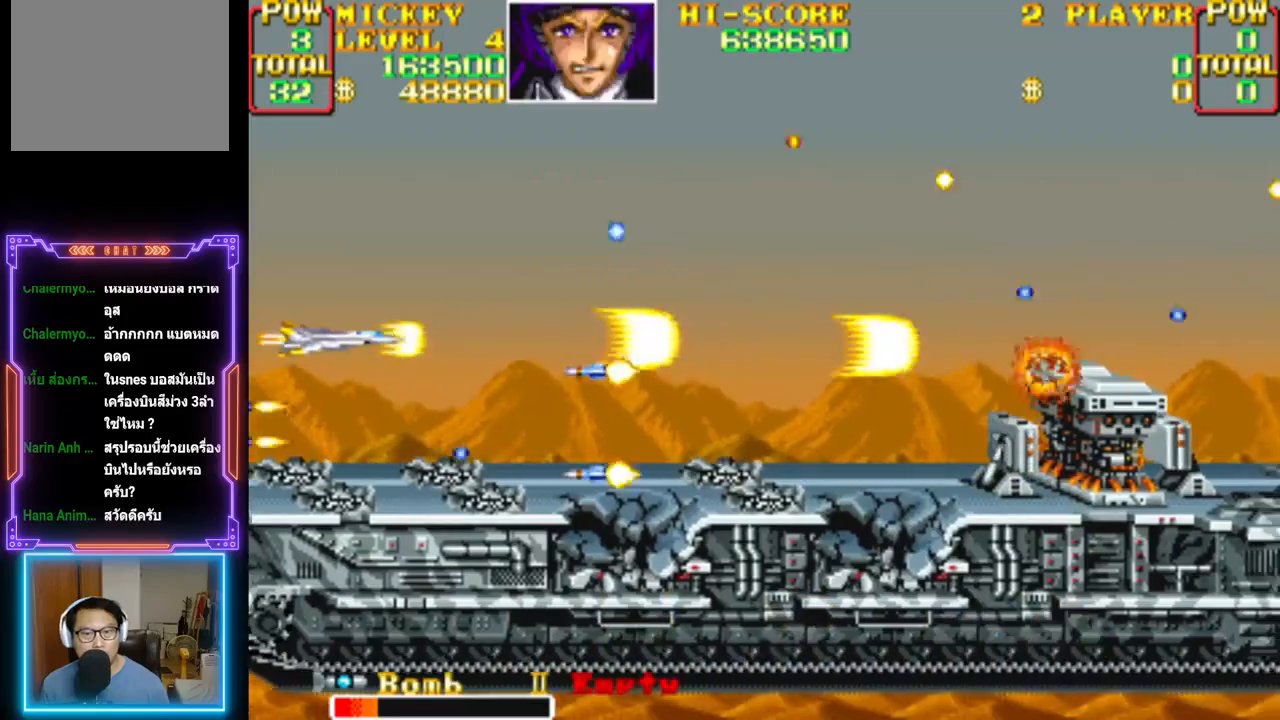
{"buttons": []}
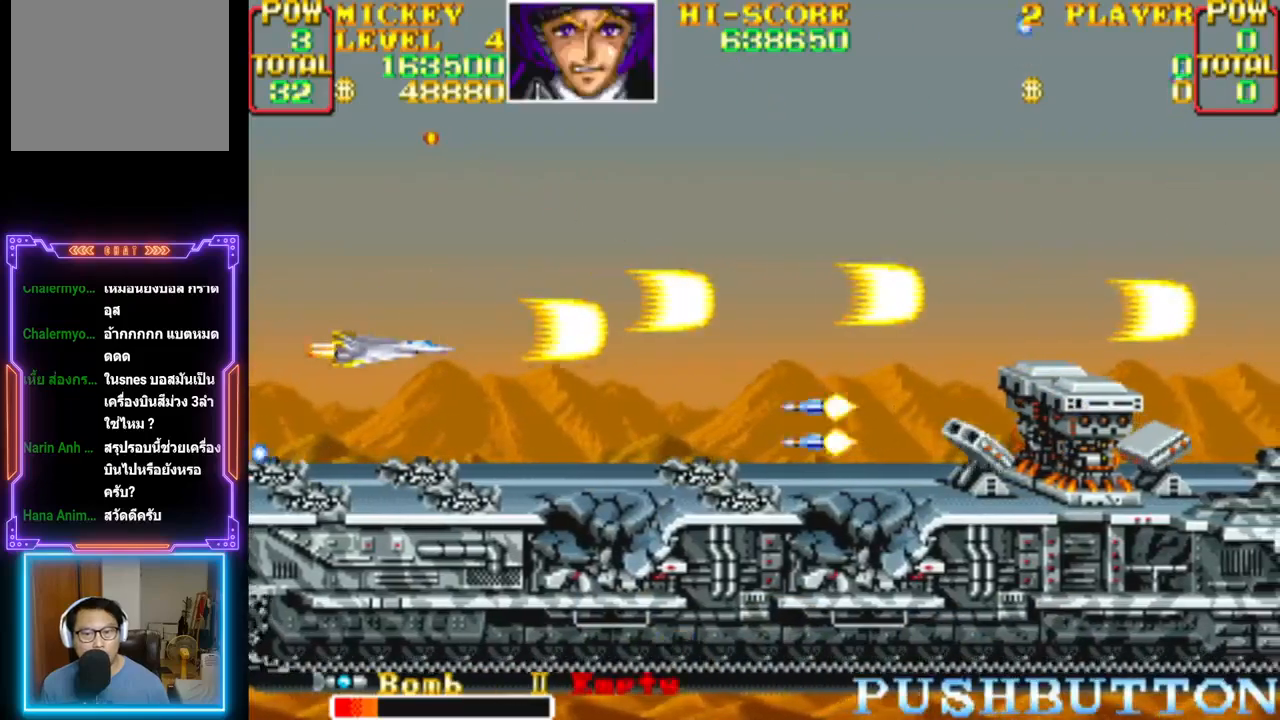
{"buttons": ["CROSS"], "events": [[33, "CROSS", "down"], [183, "CROSS", "up"], [217, "CROSS", "down"]]}
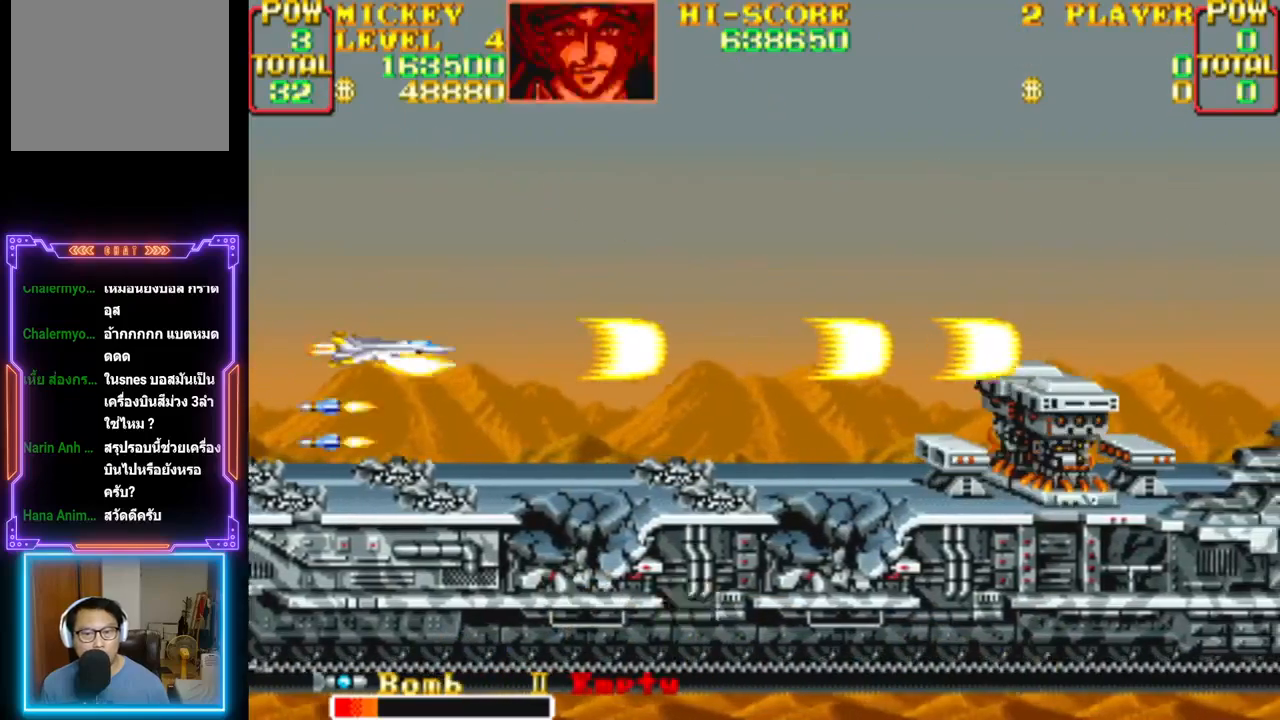
{"buttons": ["CROSS"], "events": []}
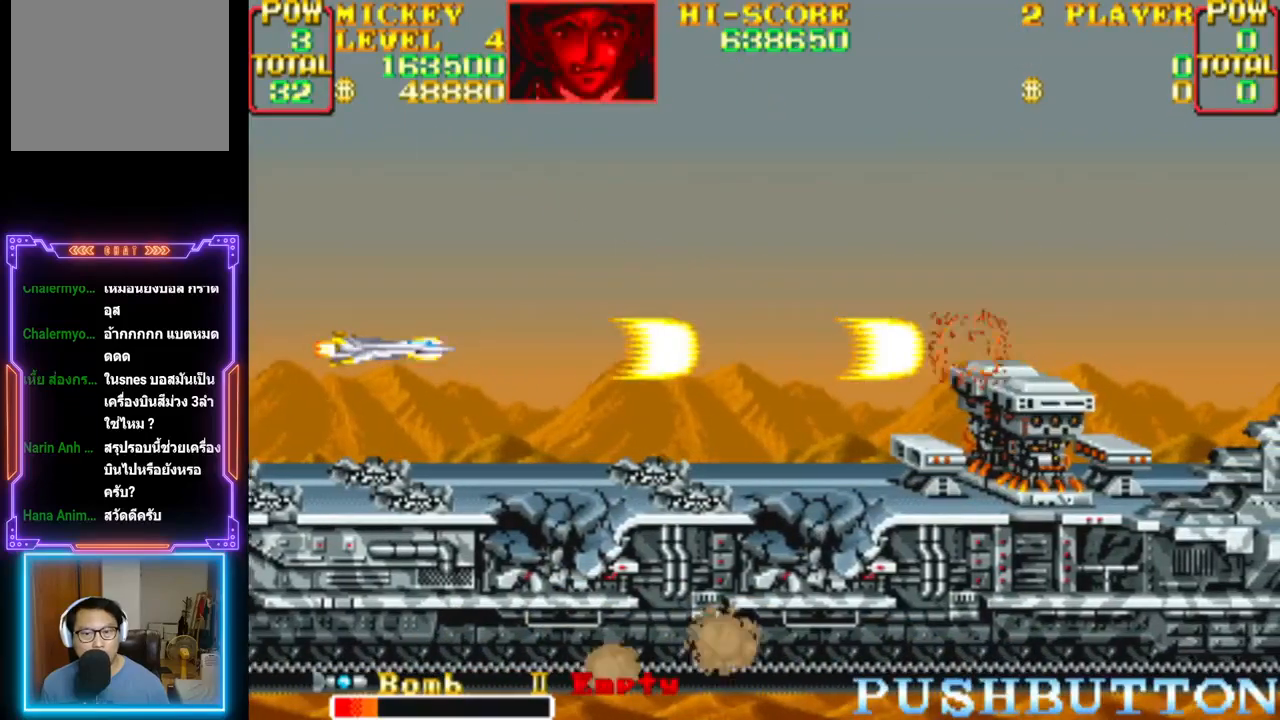
{"buttons": ["CROSS"], "events": []}
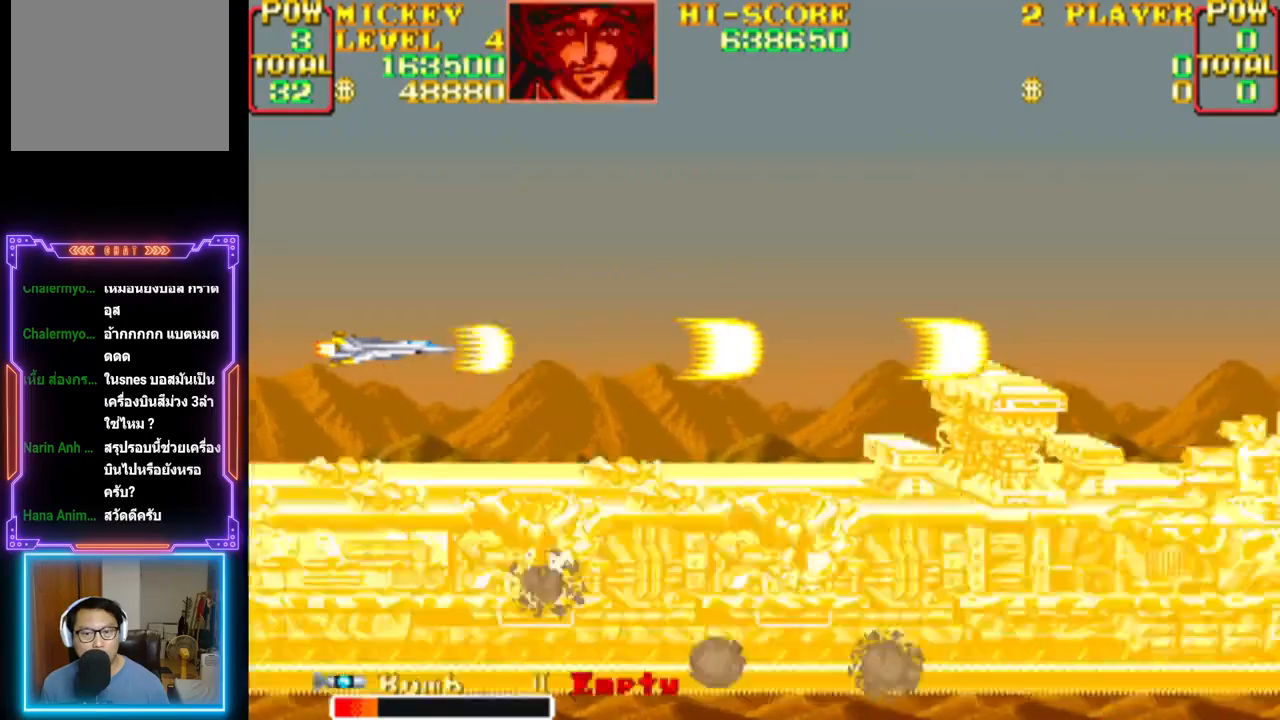
{"buttons": ["CROSS"], "events": []}
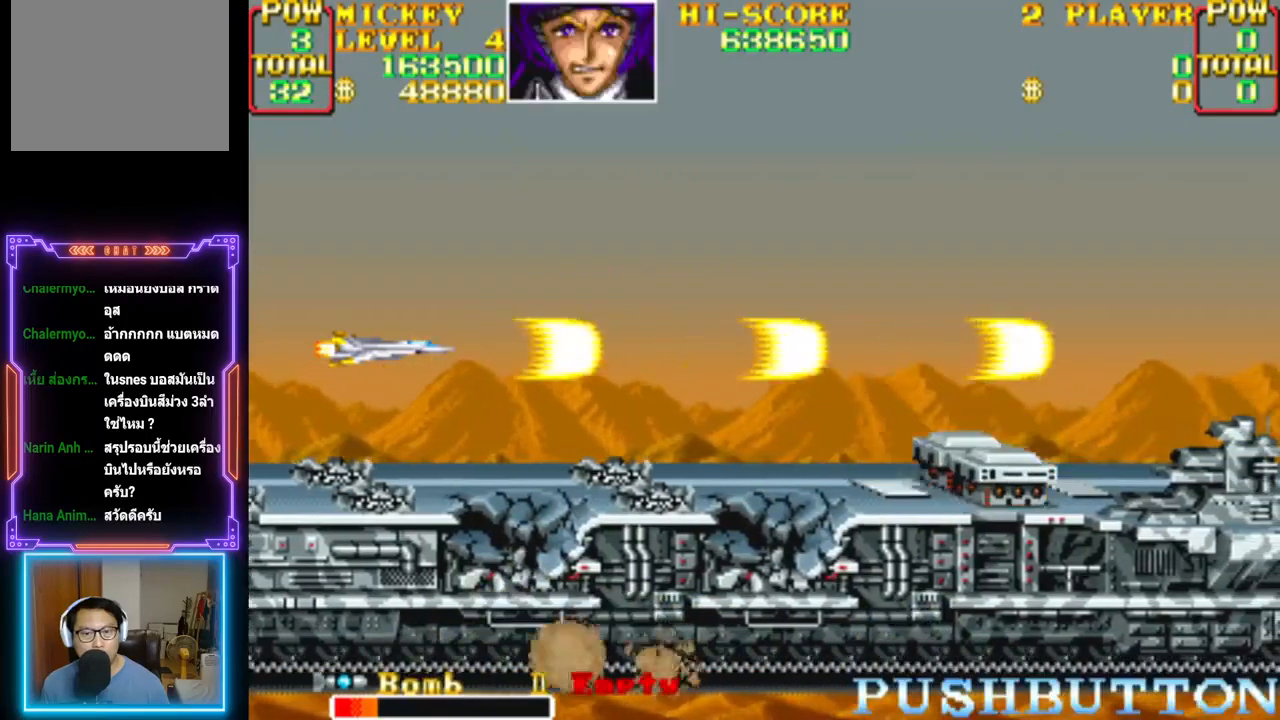
{"buttons": ["CROSS"], "events": [[333, "CROSS", "up"], [417, "CROSS", "down"]]}
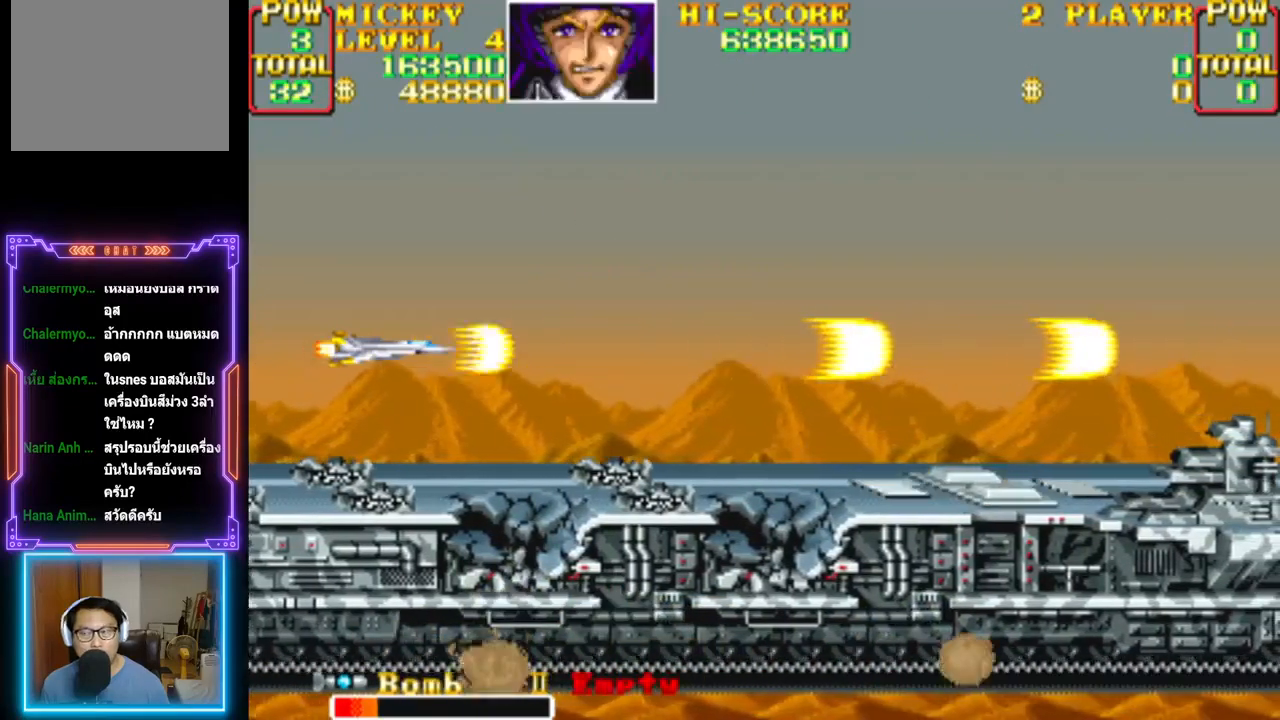
{"buttons": ["CROSS"], "events": []}
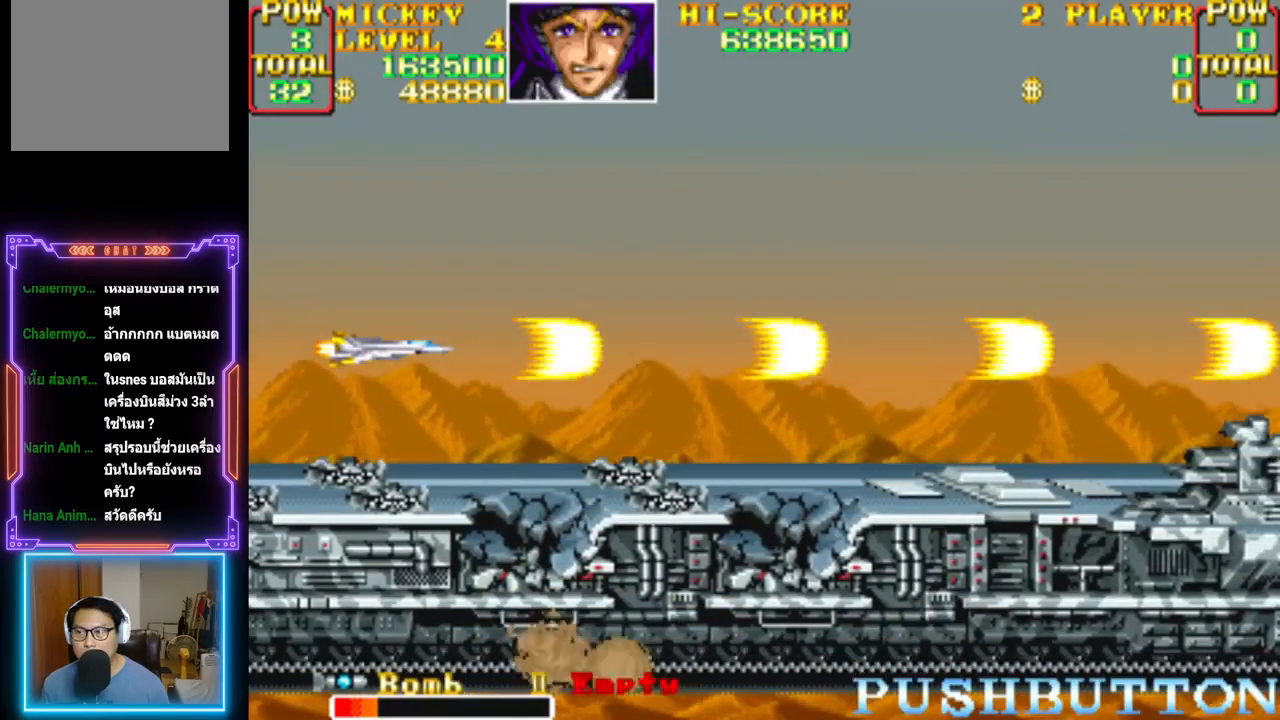
{"buttons": ["CROSS", "DPAD_LEFT"], "events": [[17, "CROSS", "up"], [83, "CROSS", "down"], [450, "DPAD_LEFT", "down"]]}
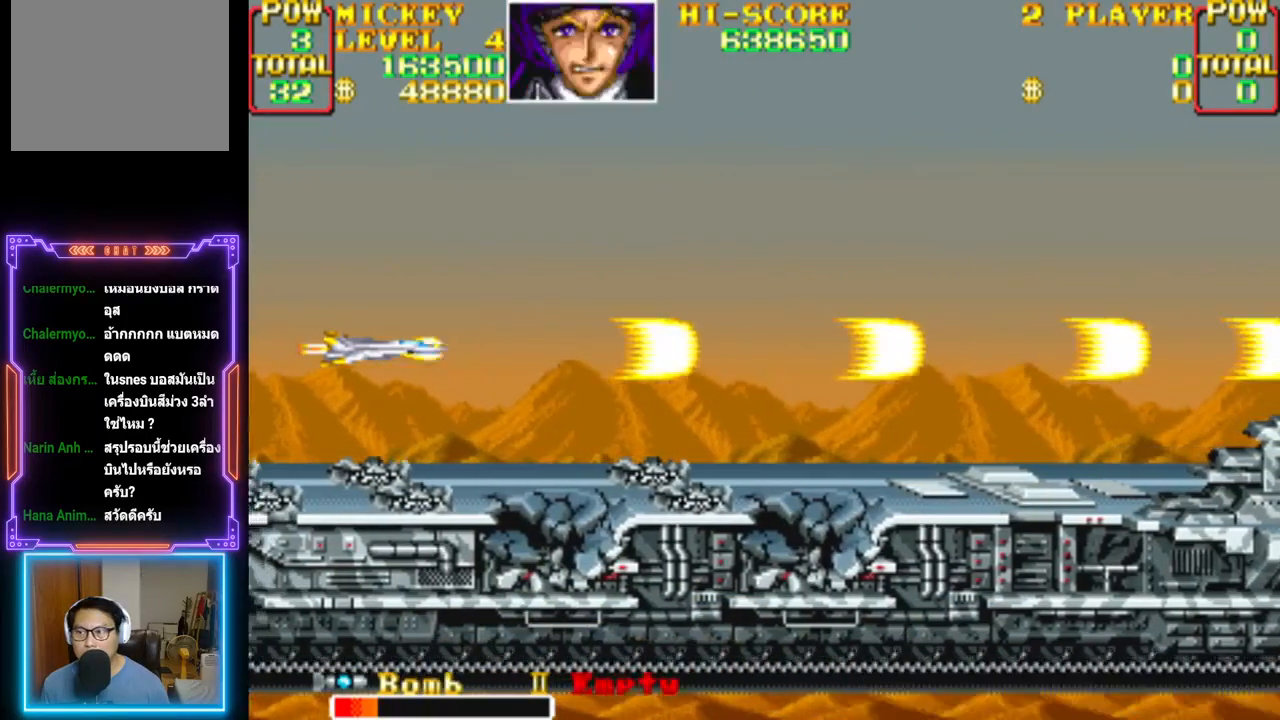
{"buttons": ["CROSS"], "events": [[83, "DPAD_LEFT", "up"], [217, "CROSS", "up"], [283, "CROSS", "down"]]}
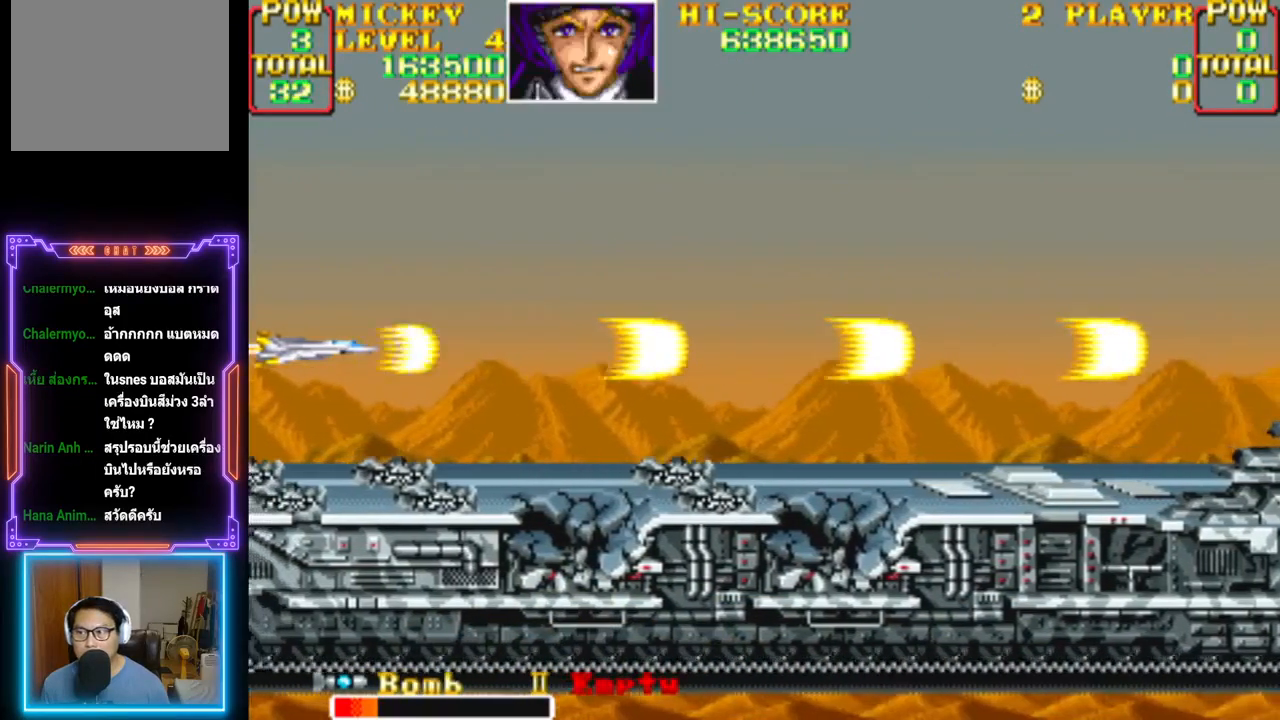
{"buttons": ["CROSS"], "events": [[333, "DPAD_RIGHT", "down"], [350, "CROSS", "up"], [417, "CROSS", "down"], [467, "DPAD_RIGHT", "up"]]}
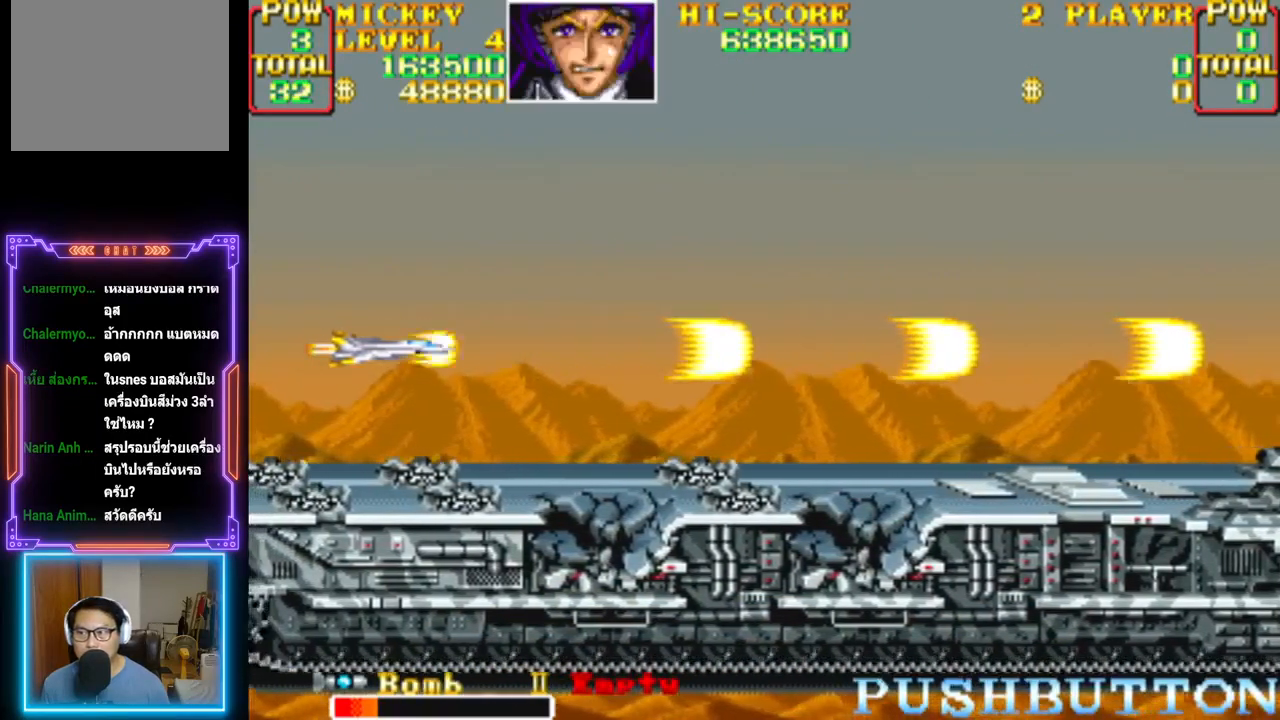
{"buttons": ["CROSS"], "events": []}
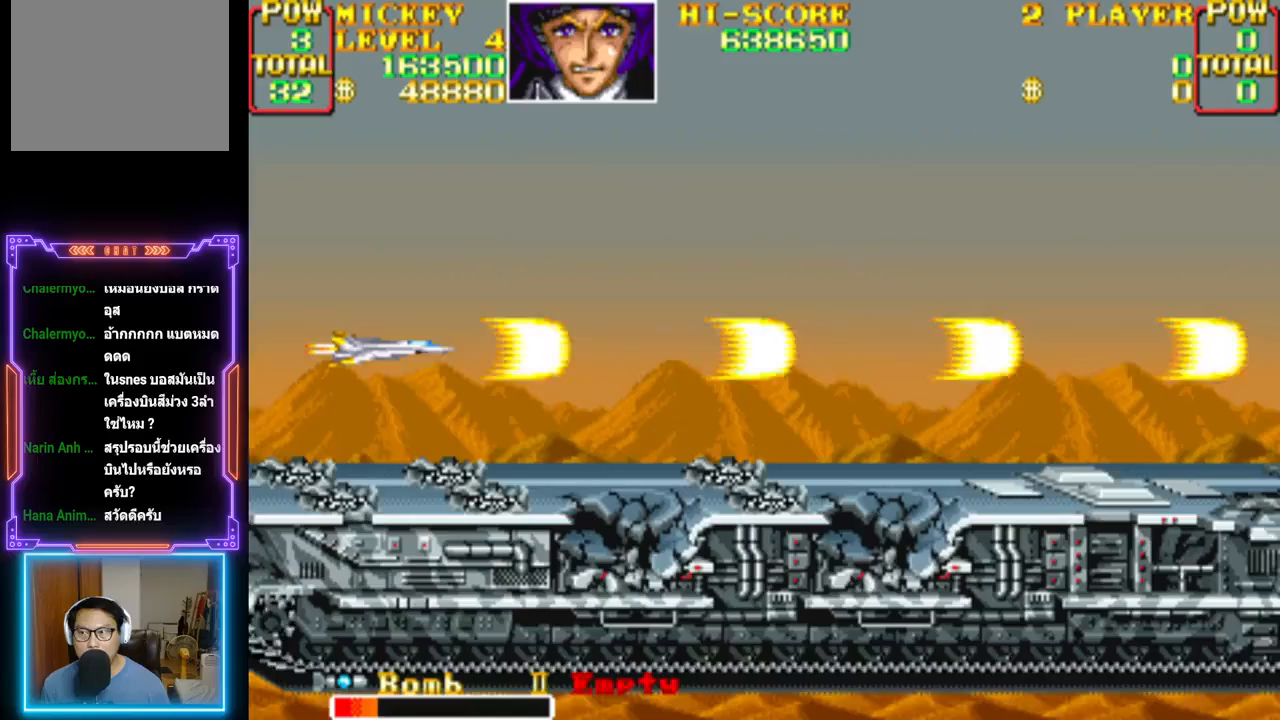
{"buttons": ["CROSS"], "events": [[167, "CROSS", "up"], [233, "CROSS", "down"]]}
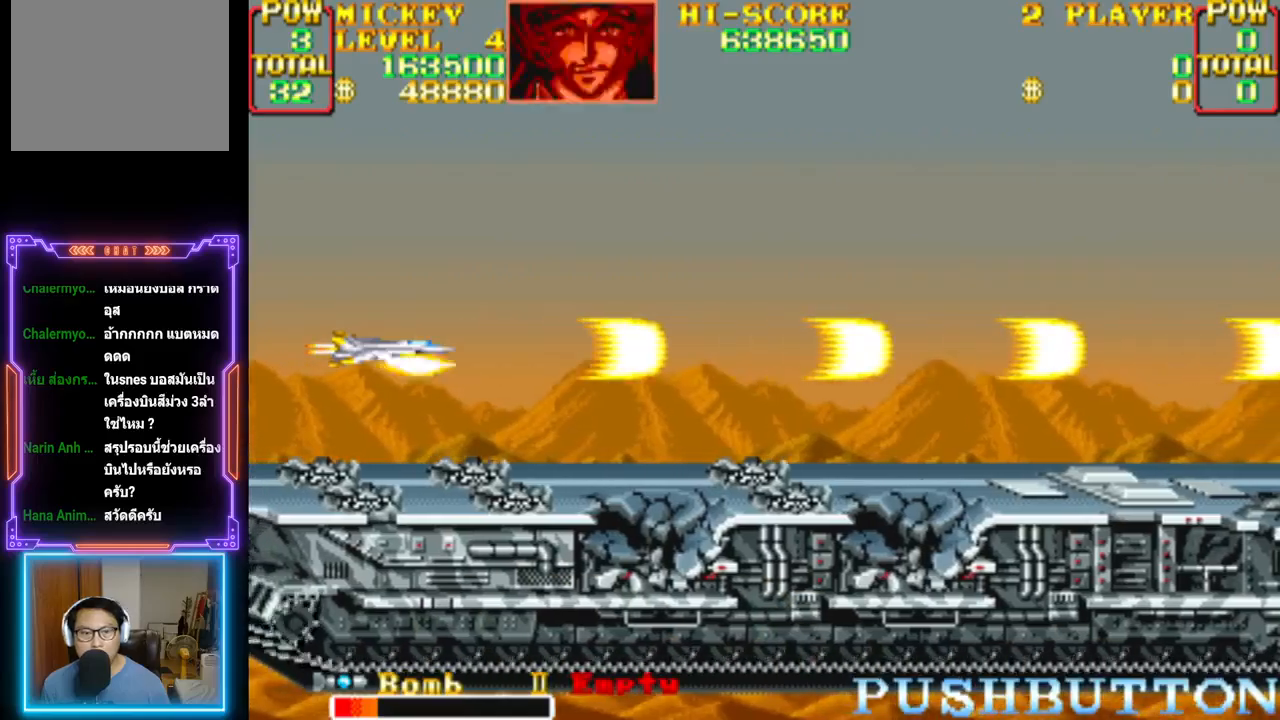
{"buttons": ["CROSS"], "events": [[183, "DPAD_RIGHT", "down"], [383, "DPAD_RIGHT", "up"]]}
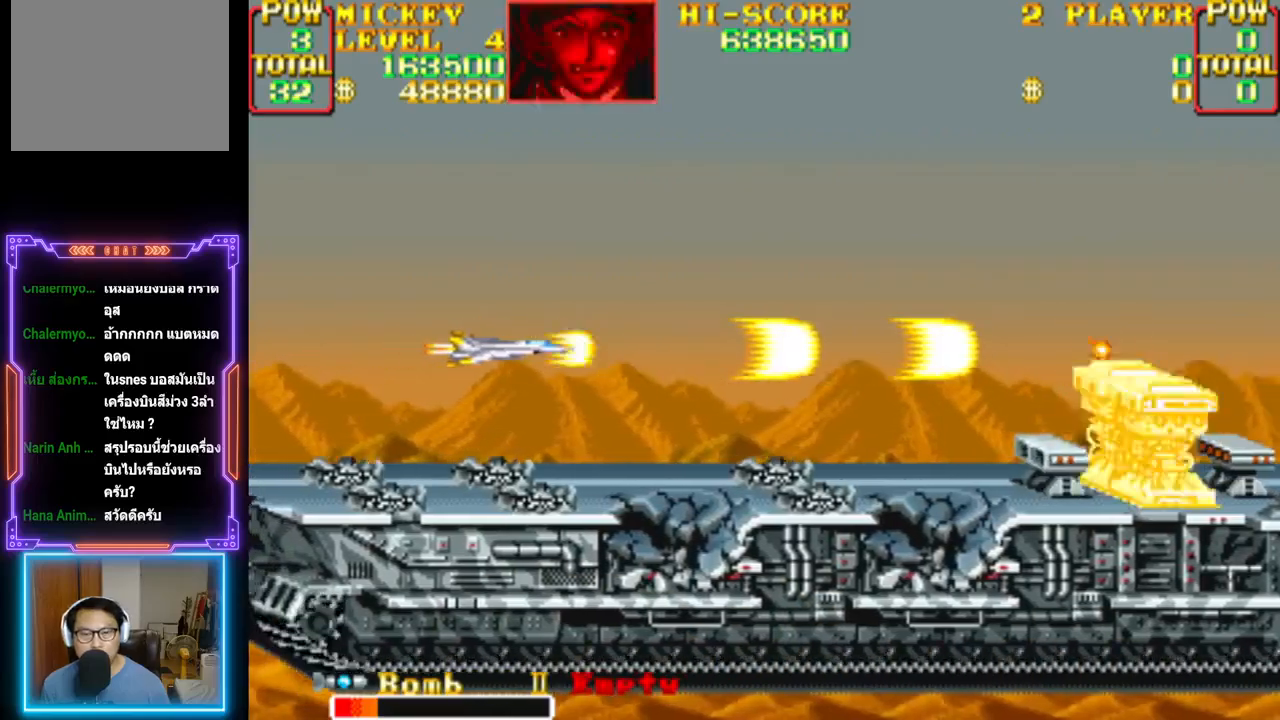
{"buttons": ["DPAD_LEFT"], "events": [[17, "CROSS", "up"], [83, "CROSS", "down"], [383, "DPAD_LEFT", "down"], [450, "CROSS", "up"]]}
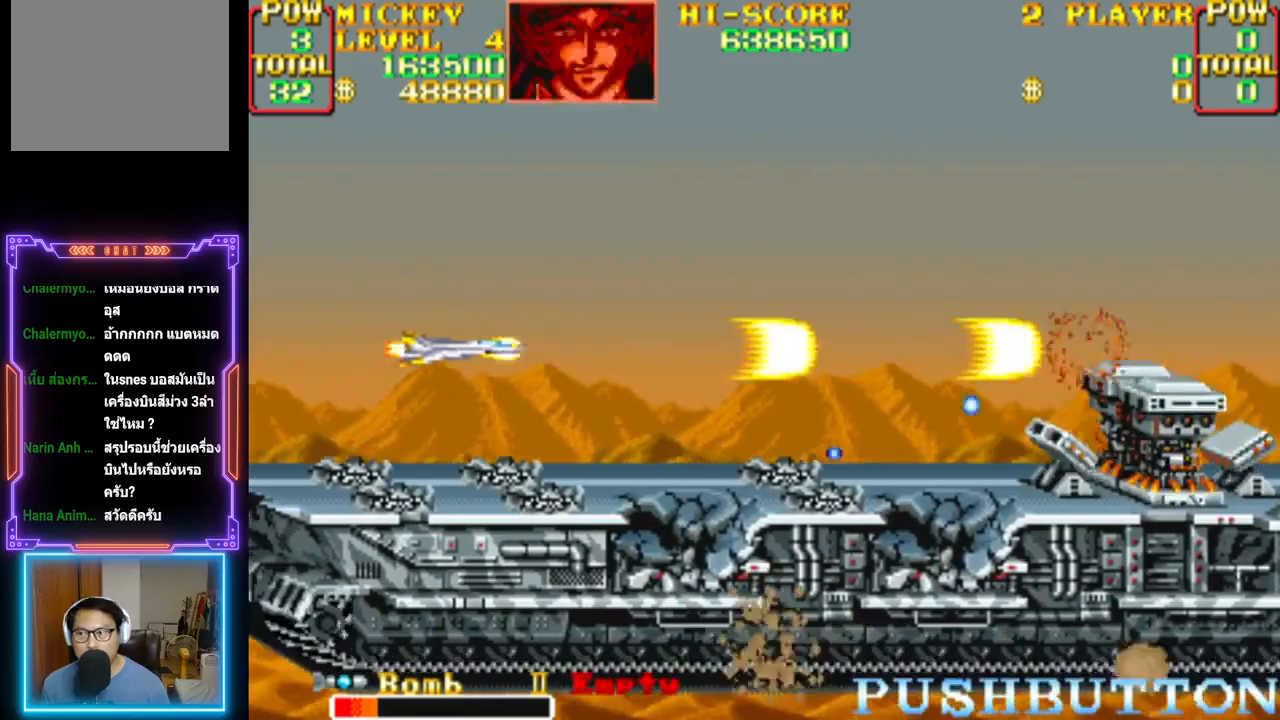
{"buttons": ["CROSS"], "events": [[17, "CROSS", "down"], [300, "CROSS", "up"], [350, "CROSS", "down"], [350, "DPAD_LEFT", "up"]]}
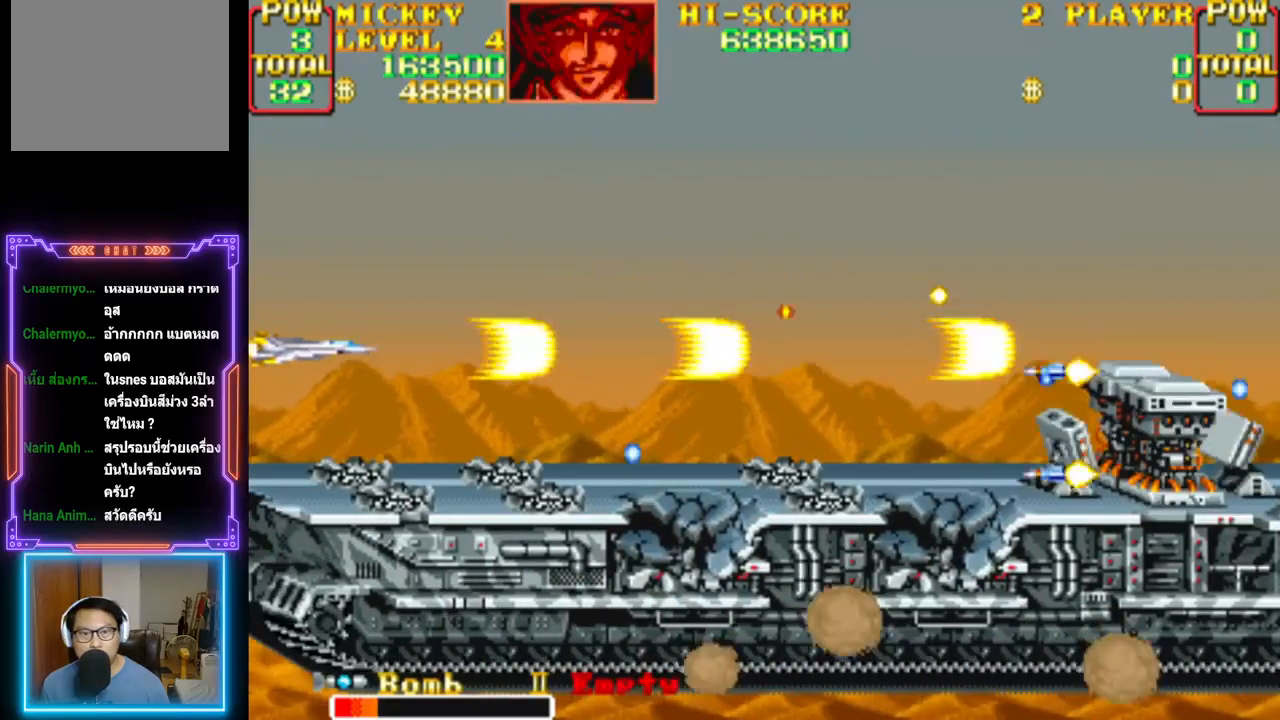
{"buttons": ["CROSS", "DPAD_UP", "DPAD_RIGHT"], "events": [[17, "CROSS", "up"], [50, "CROSS", "down"], [500, "DPAD_RIGHT", "down"], [500, "DPAD_UP", "down"]]}
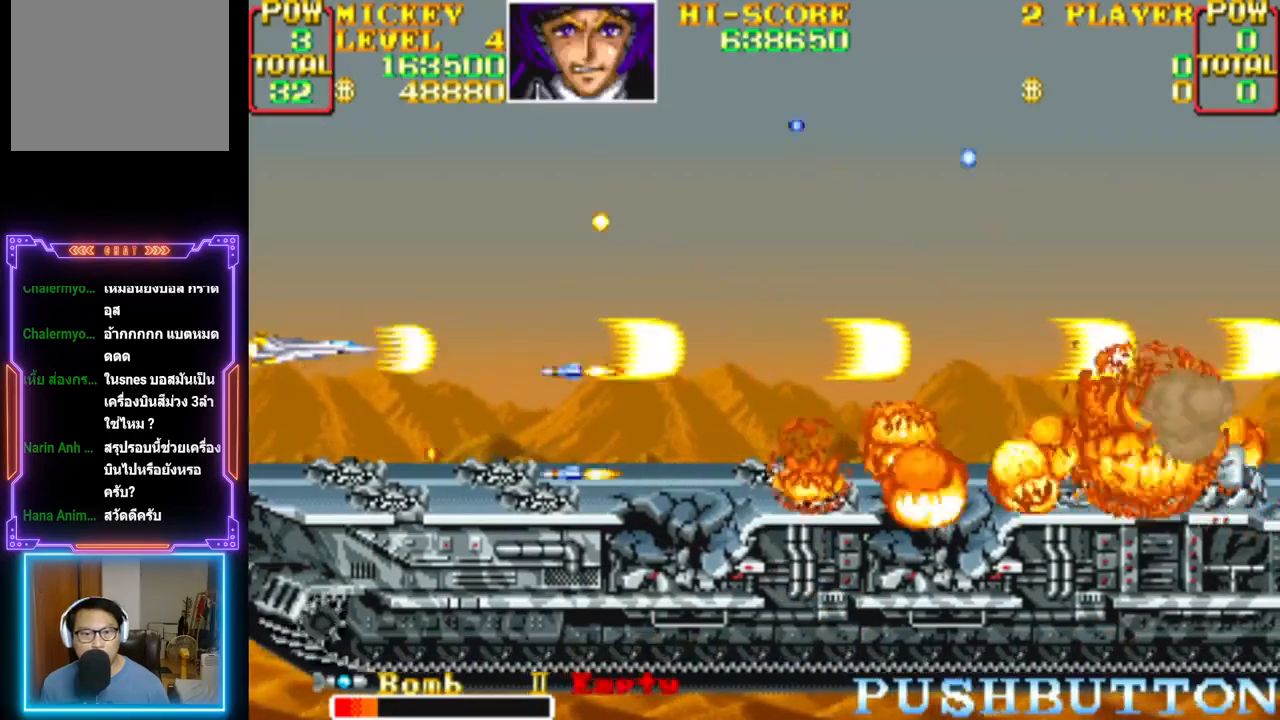
{"buttons": ["CROSS", "DPAD_RIGHT"], "events": [[50, "DPAD_RIGHT", "up"], [83, "DPAD_LEFT", "down"], [117, "CROSS", "up"], [117, "DPAD_LEFT", "up"], [117, "DPAD_UP", "up"], [183, "CROSS", "down"], [283, "DPAD_RIGHT", "down"]]}
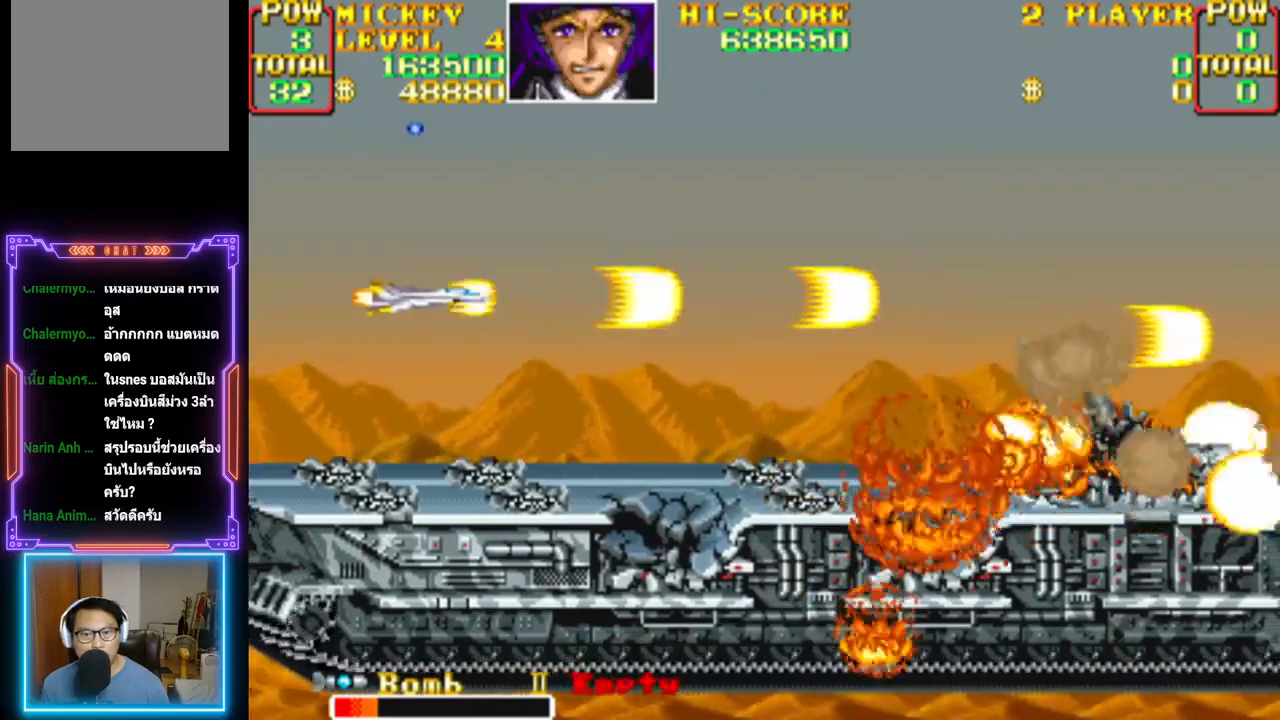
{"buttons": ["CROSS"], "events": [[33, "CROSS", "up"], [67, "CROSS", "down"], [217, "CROSS", "up"], [250, "DPAD_RIGHT", "up"], [283, "CROSS", "down"]]}
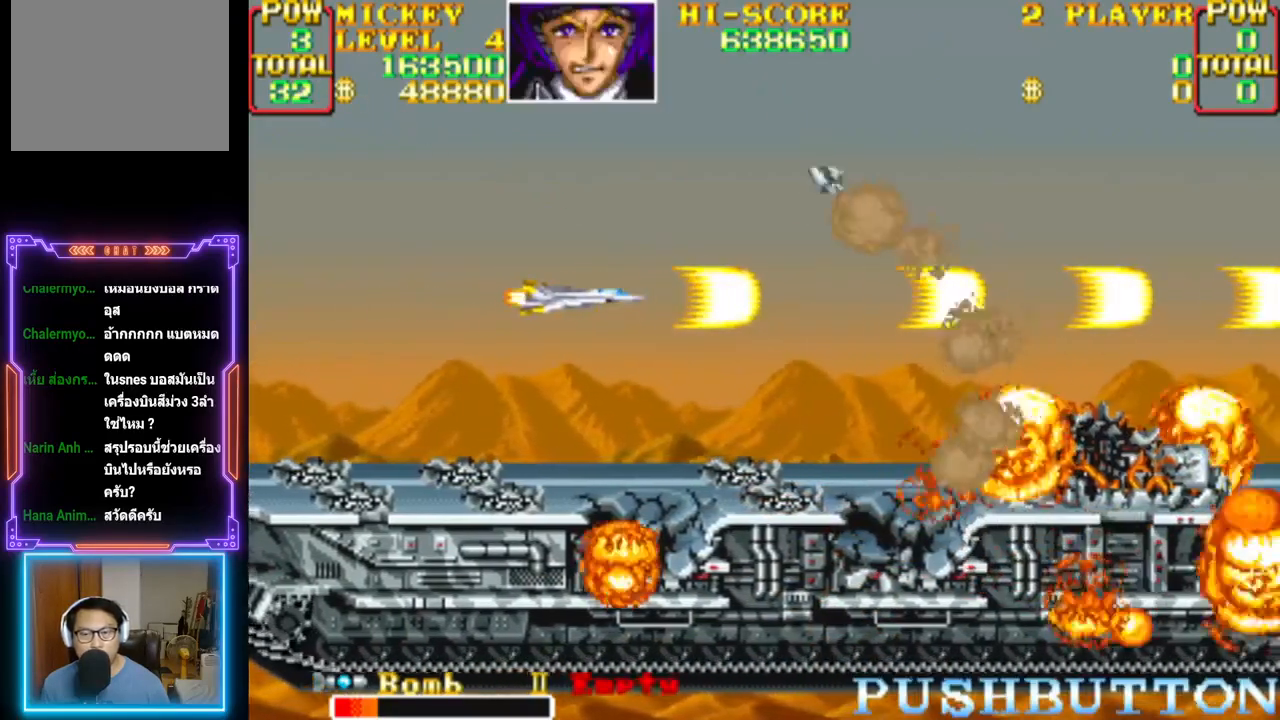
{"buttons": [], "events": [[150, "CROSS", "up"]]}